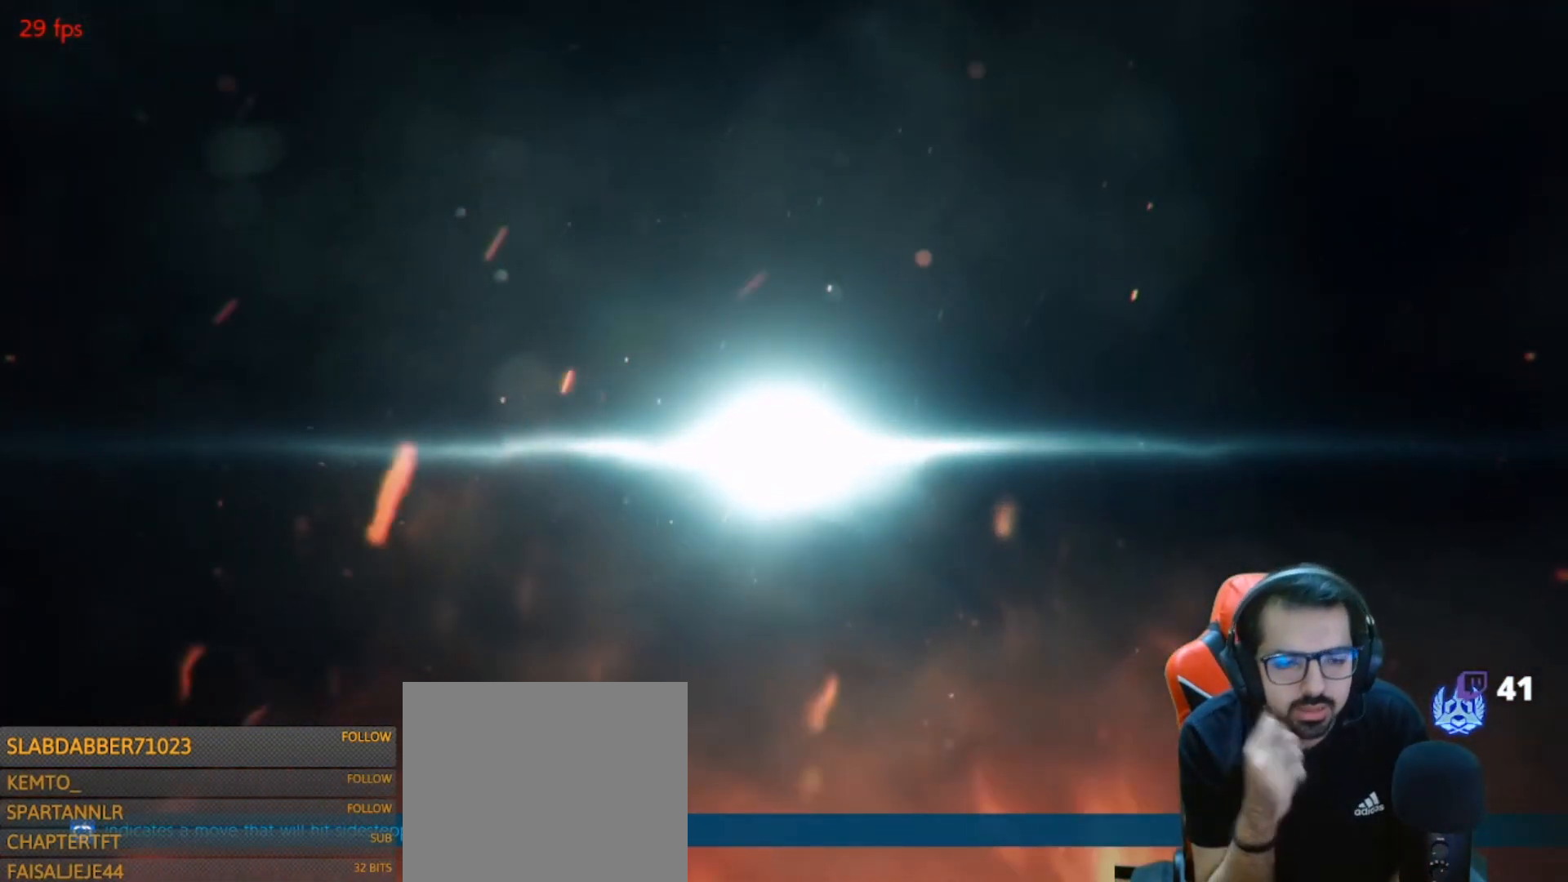
Gameplay with a controller (PlayStation layout); each line is a JSON object with the inputs held at the frame after it. "events" lists button and stick changes between this image and that frame as [ms after this image, input, new state], when the widget could be followed in between.
{"buttons": [], "left_stick": "center", "right_stick": "center", "events": [[300, "L1", "down"], [467, "L1", "up"]]}
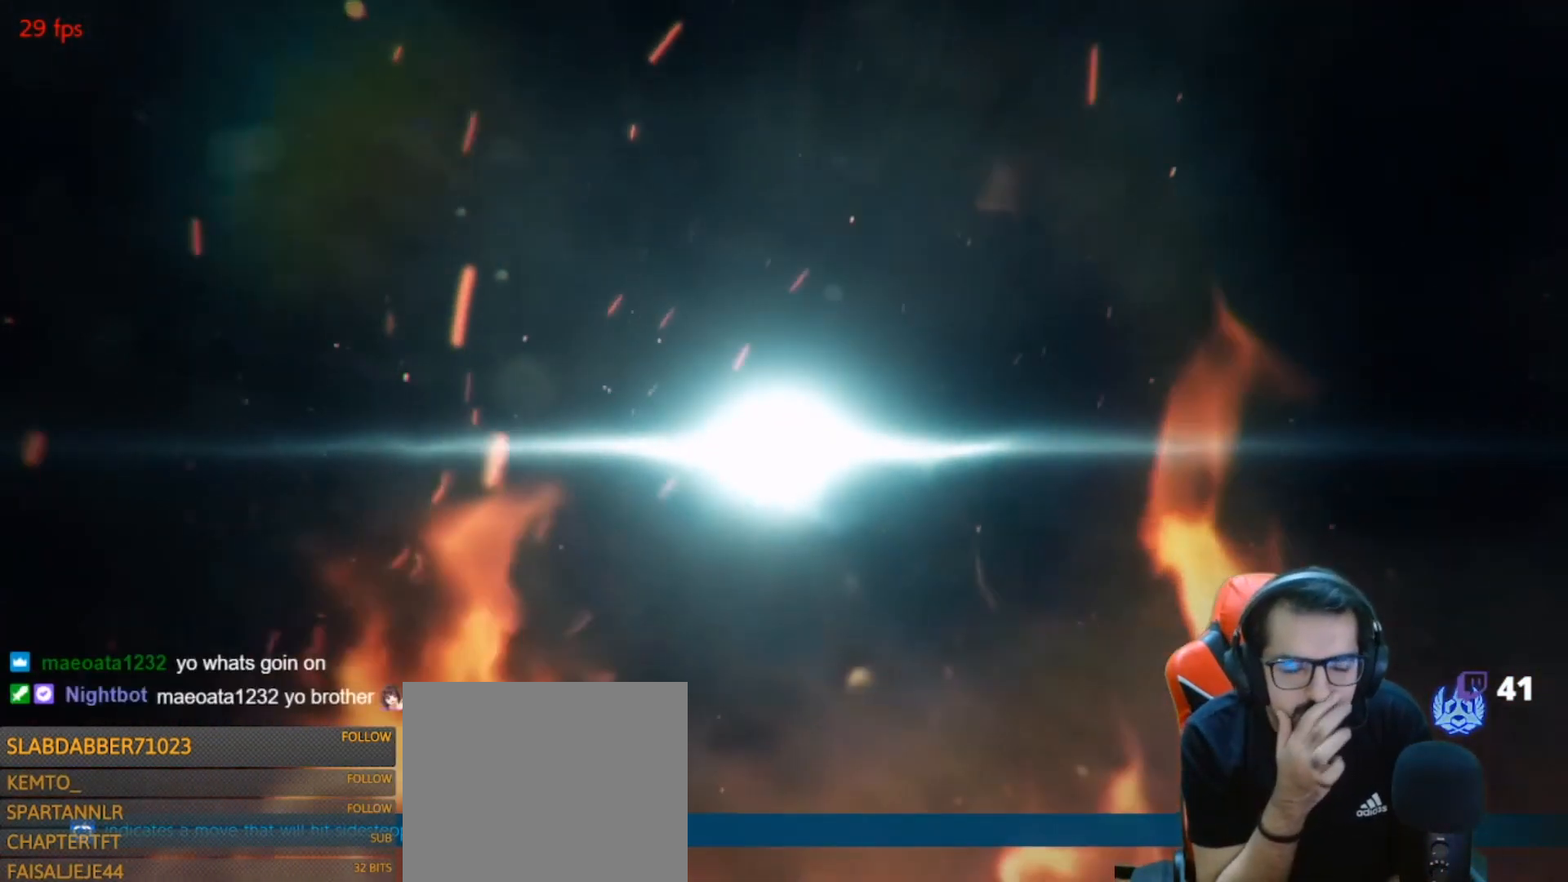
{"buttons": [], "left_stick": "center", "right_stick": "center", "events": []}
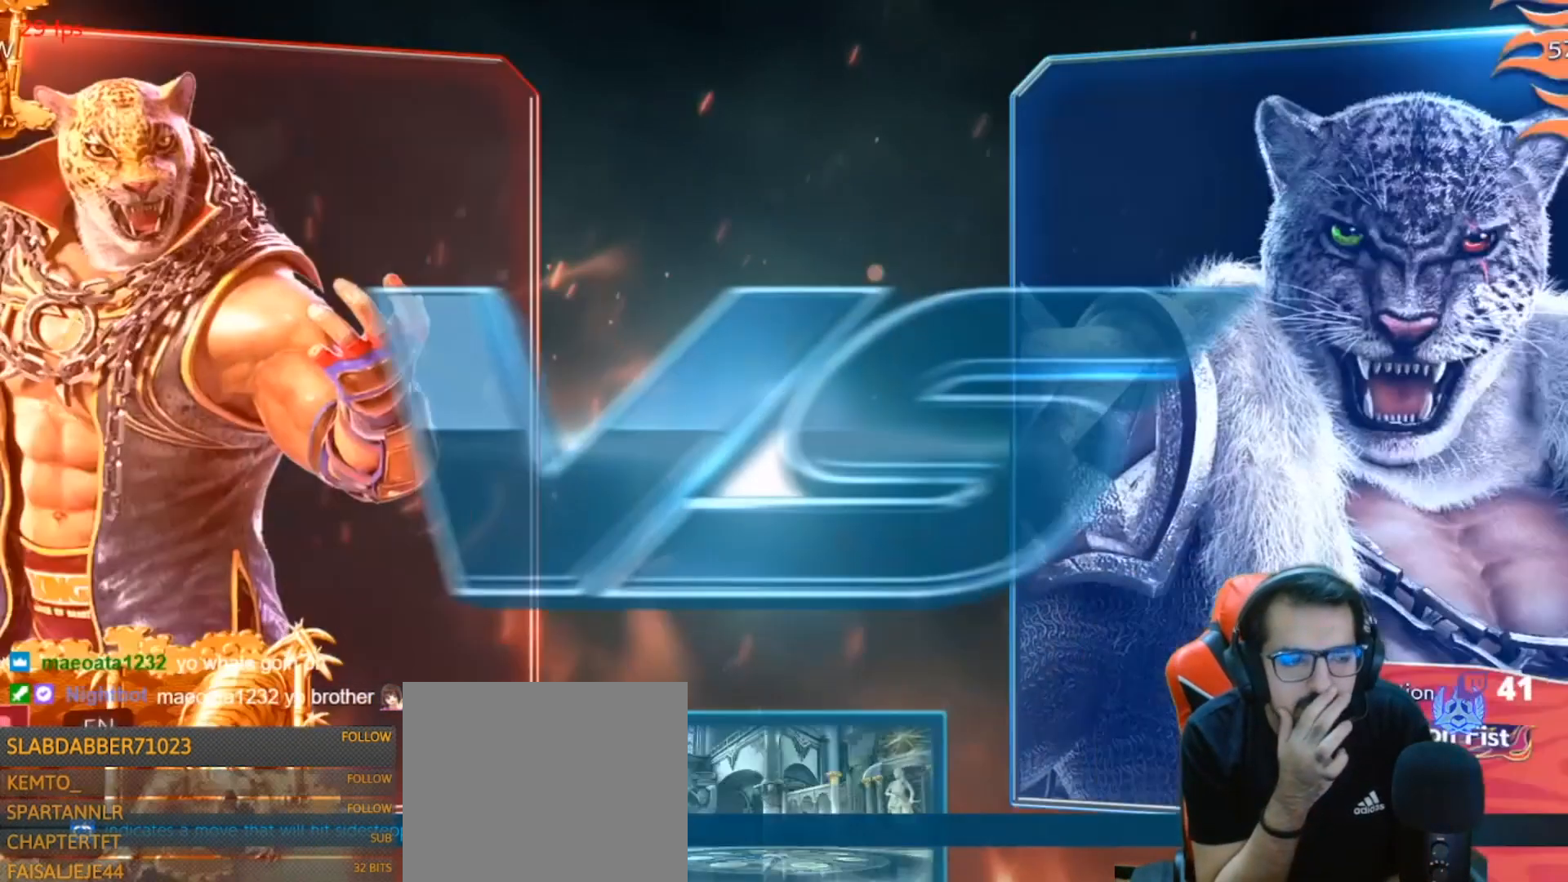
{"buttons": [], "left_stick": "center", "right_stick": "center", "events": [[167, "L1", "down"], [167, "R1", "down"], [367, "L1", "up"], [400, "R1", "up"]]}
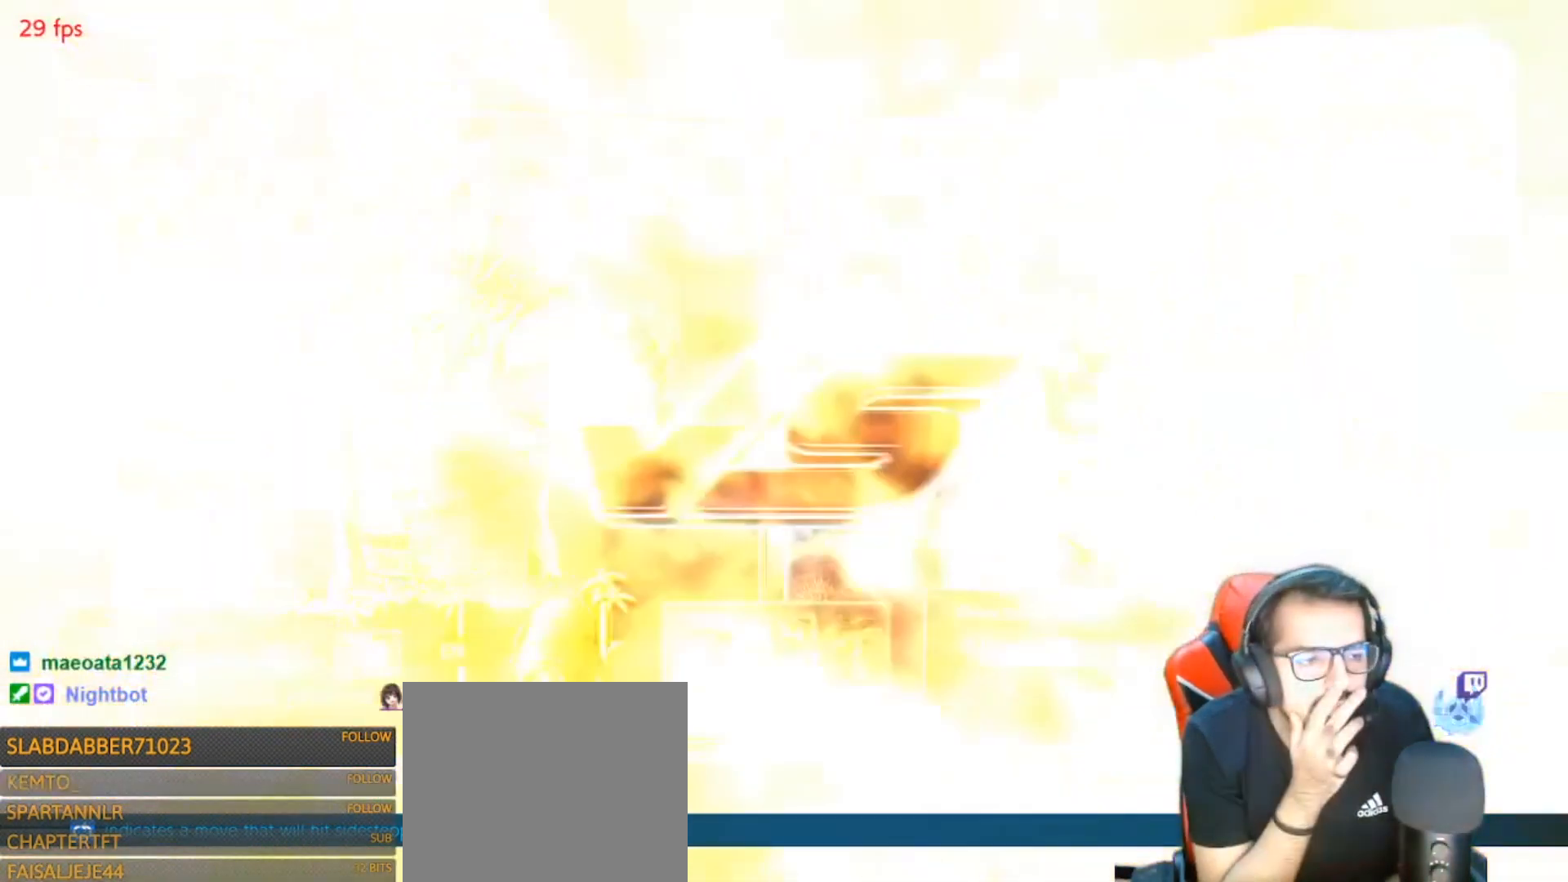
{"buttons": ["L1", "R1"], "left_stick": "center", "right_stick": "center", "events": [[167, "R1", "down"], [233, "L1", "down"]]}
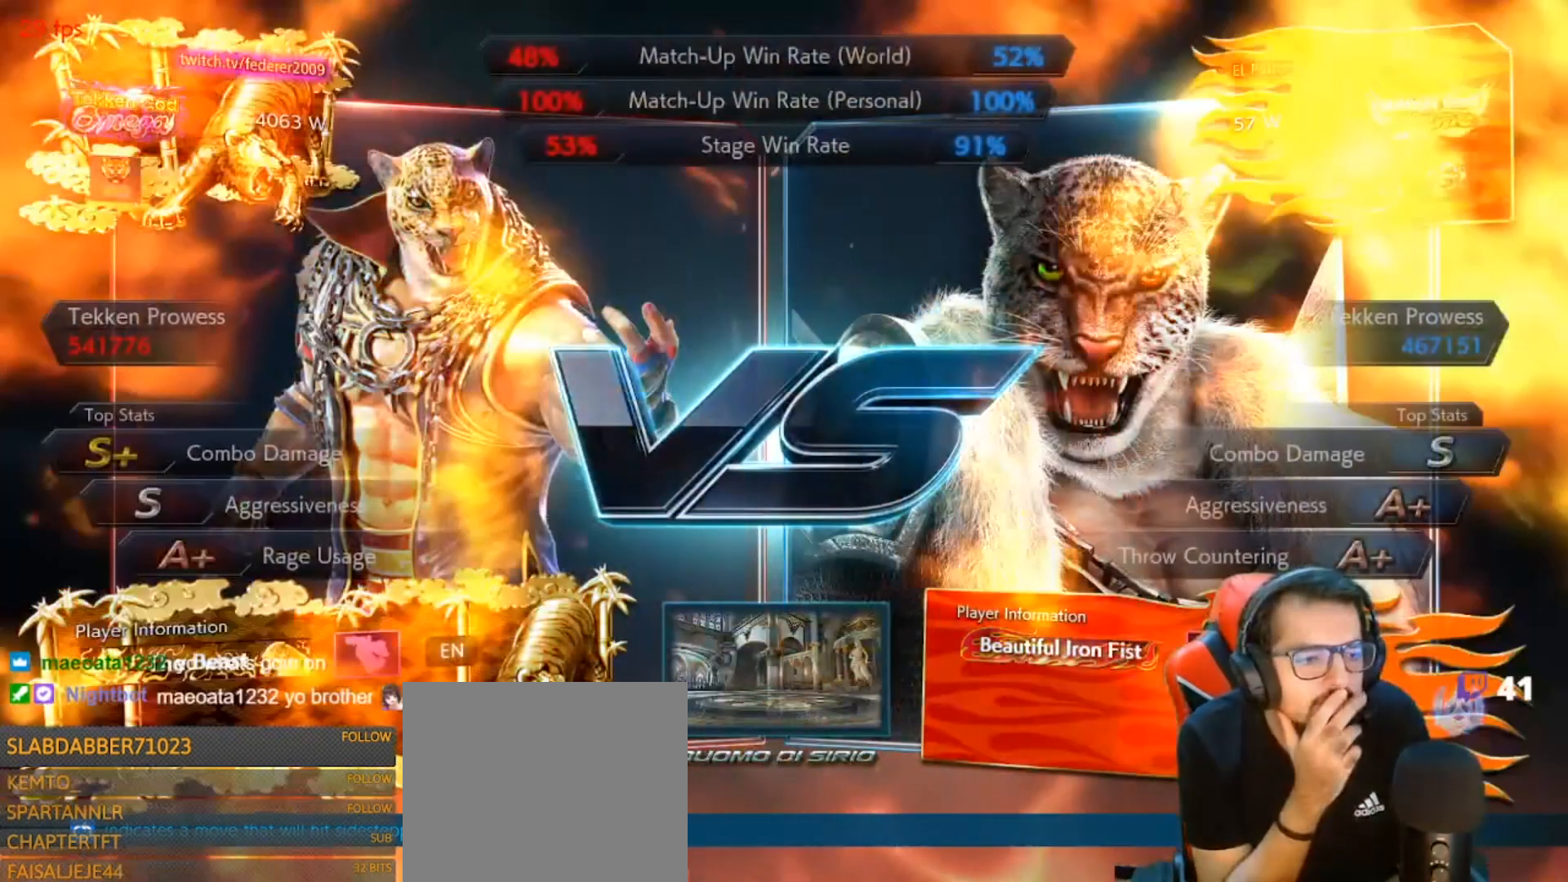
{"buttons": ["L1", "R1"], "left_stick": "center", "right_stick": "center", "events": []}
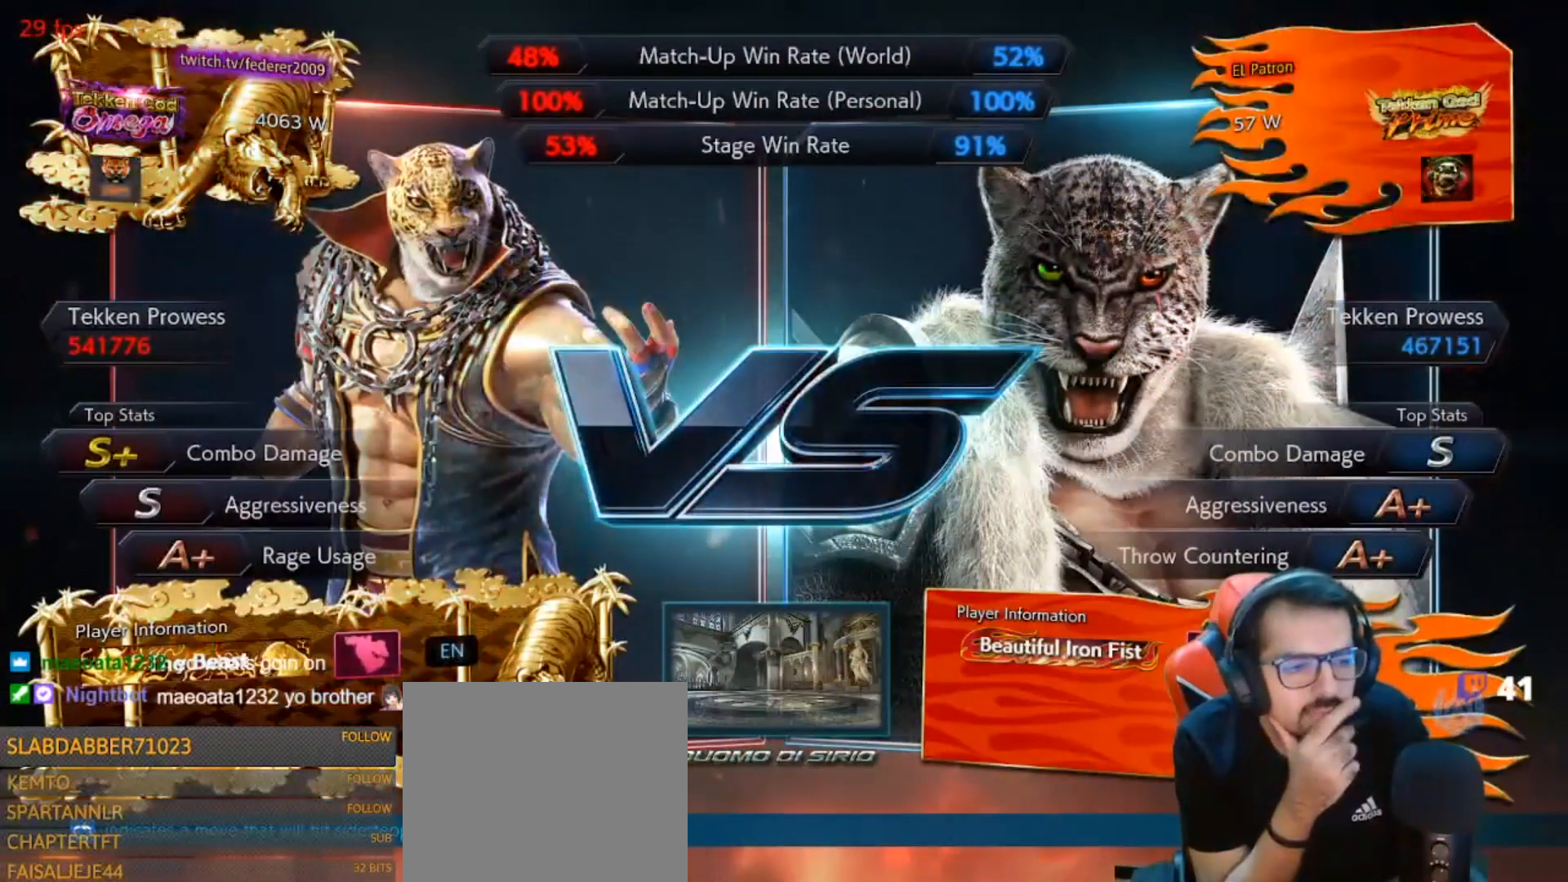
{"buttons": ["L1", "R1"], "left_stick": "center", "right_stick": "center", "events": []}